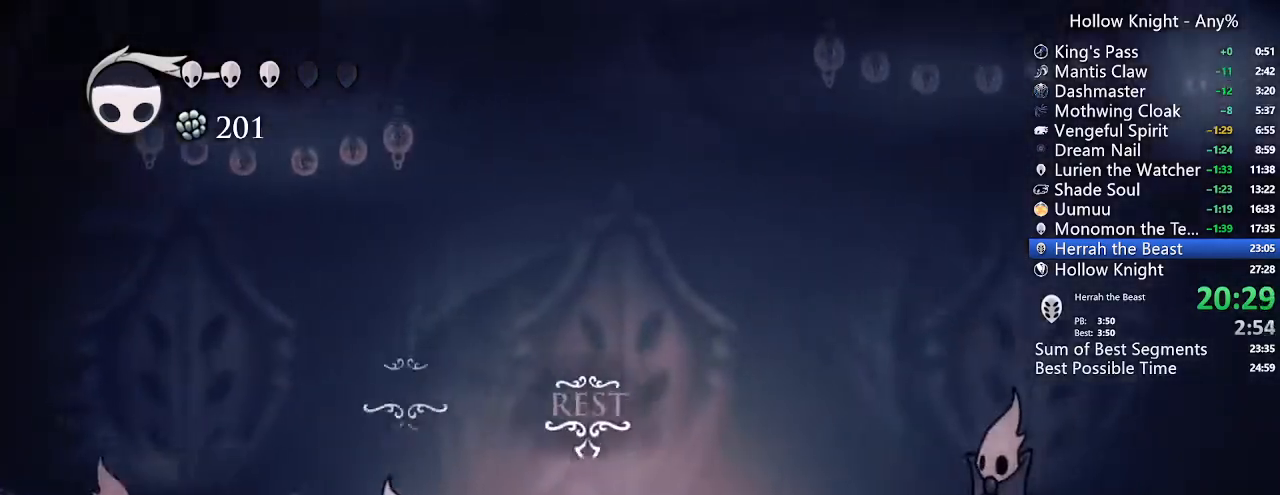
Gameplay with a controller (Xbox layout); each line is a JSON object with the inputs held at the frame after it (dt_ms = milliseconds from this image to that frame). "events" lists button and stick changes between this image and that frame as [ms after this image, input, new state], when the widget could be followed in between. Not read: L3 R3.
{"dt_ms": 1000, "buttons": ["A"], "left_stick": "center", "right_stick": "center"}
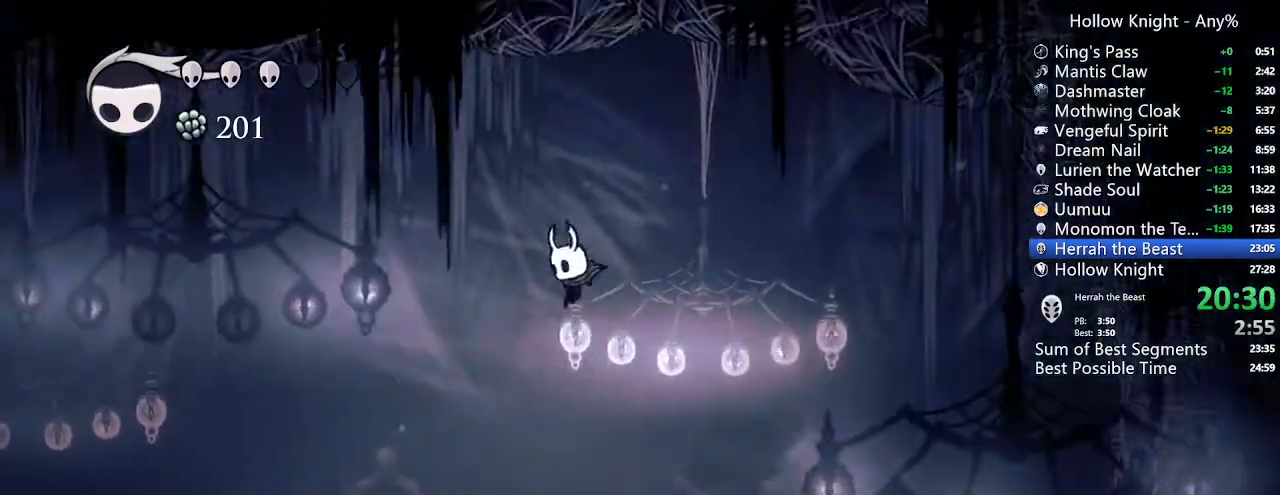
{"dt_ms": 1000, "buttons": ["A"], "left_stick": "center", "right_stick": "center"}
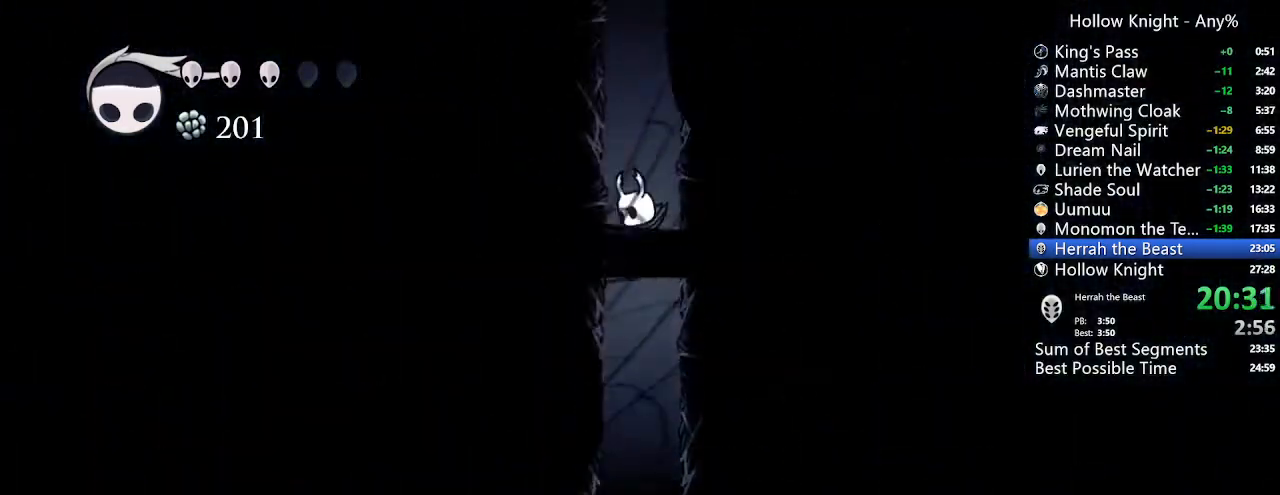
{"dt_ms": 500, "buttons": ["A"], "left_stick": "center", "right_stick": "center", "events": []}
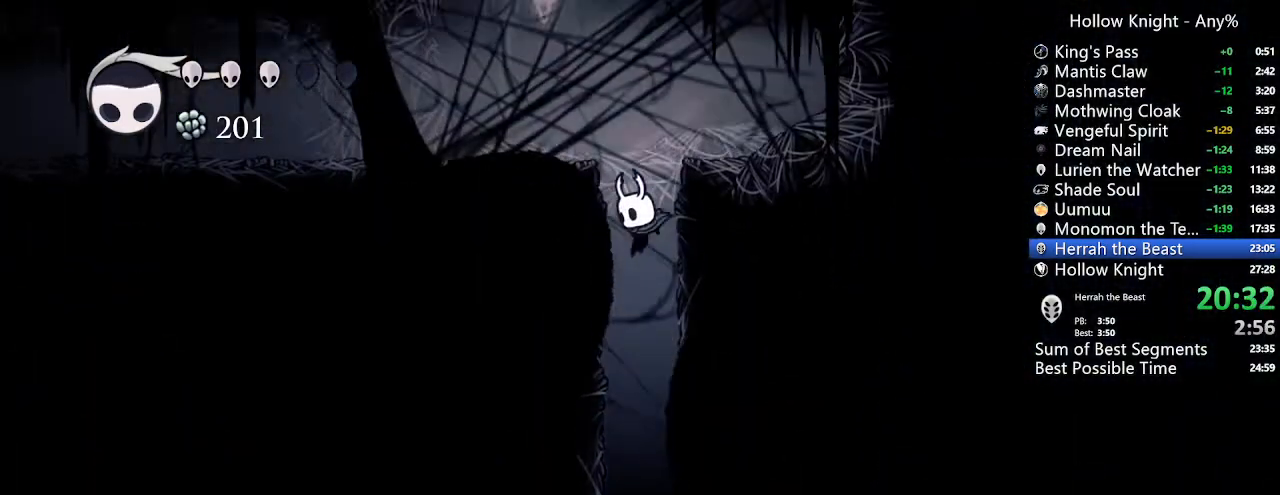
{"dt_ms": 500, "buttons": ["R2", "DPAD_DOWN", "DPAD_LEFT"], "left_stick": "center", "right_stick": "center", "events": [[100, "DPAD_LEFT", "down"], [233, "A", "up"], [367, "DPAD_DOWN", "down"], [467, "R2", "down"]]}
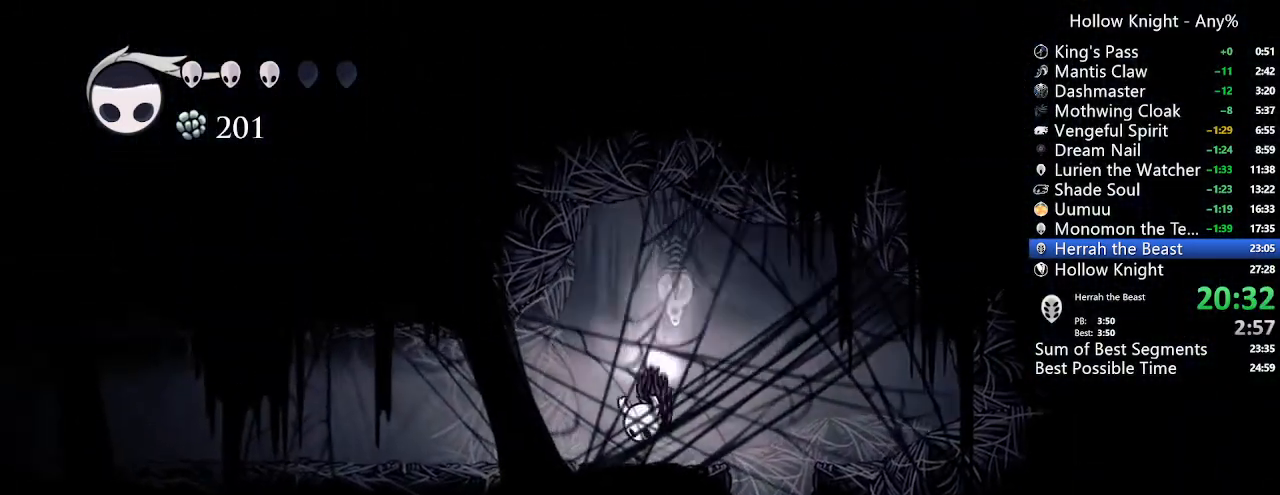
{"dt_ms": 500, "buttons": ["DPAD_LEFT"], "left_stick": "center", "right_stick": "center", "events": [[67, "DPAD_DOWN", "up"], [67, "R2", "up"], [333, "R2", "down"], [467, "R2", "up"]]}
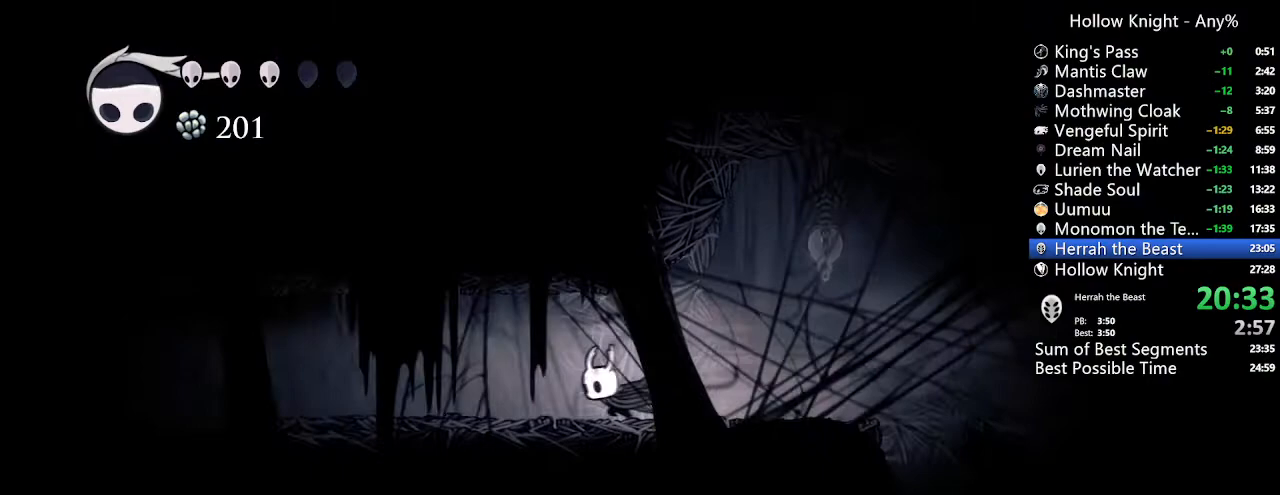
{"dt_ms": 500, "buttons": ["DPAD_LEFT"], "left_stick": "center", "right_stick": "center", "events": [[233, "R2", "down"], [400, "R2", "up"]]}